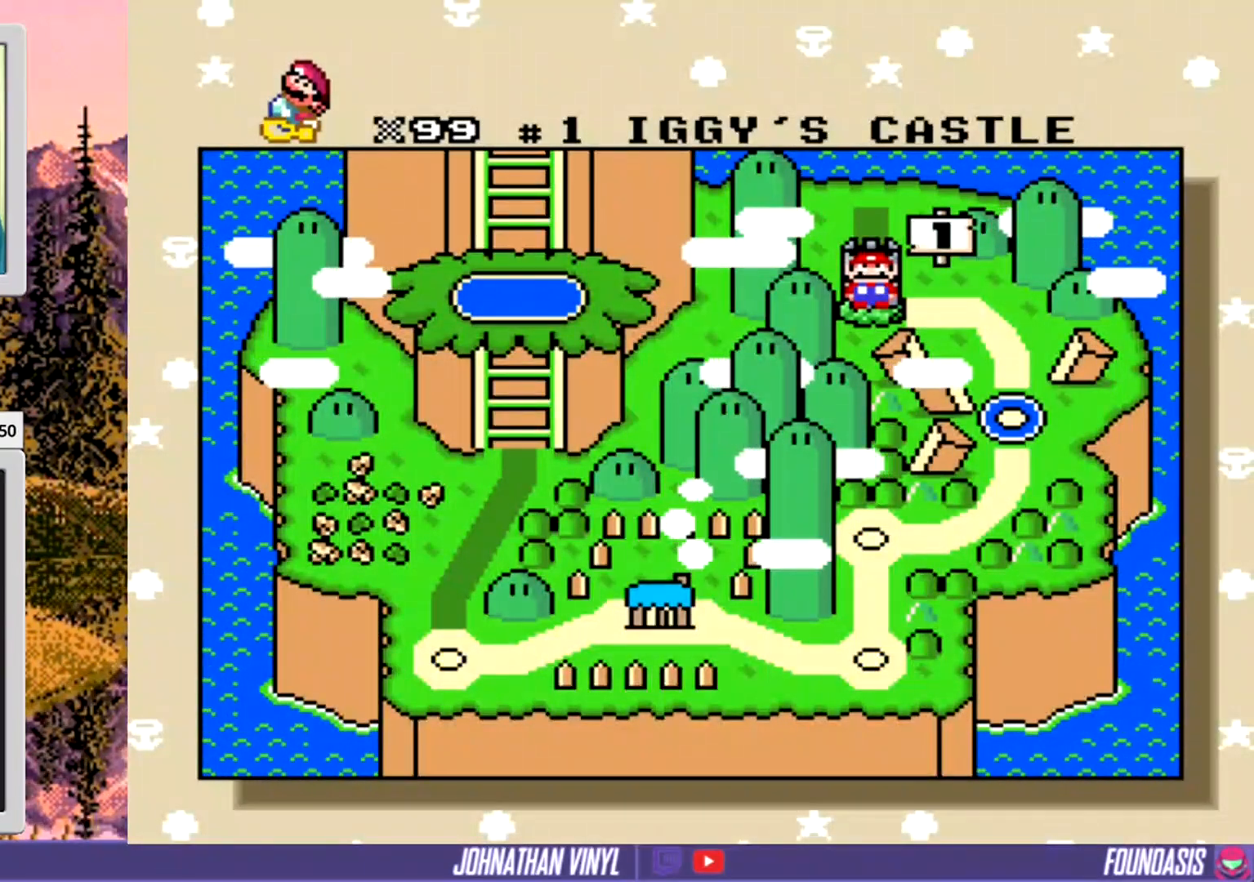
Gameplay with a controller (Nintendo layout); each line is a JSON object with the inputs held at the frame after it. "events" lists button and stick changes between this image and that frame as [ms after this image, input, new state], when the widget could be followed in between. Not read: B L3 R3 SELECT.
{"buttons": [], "events": []}
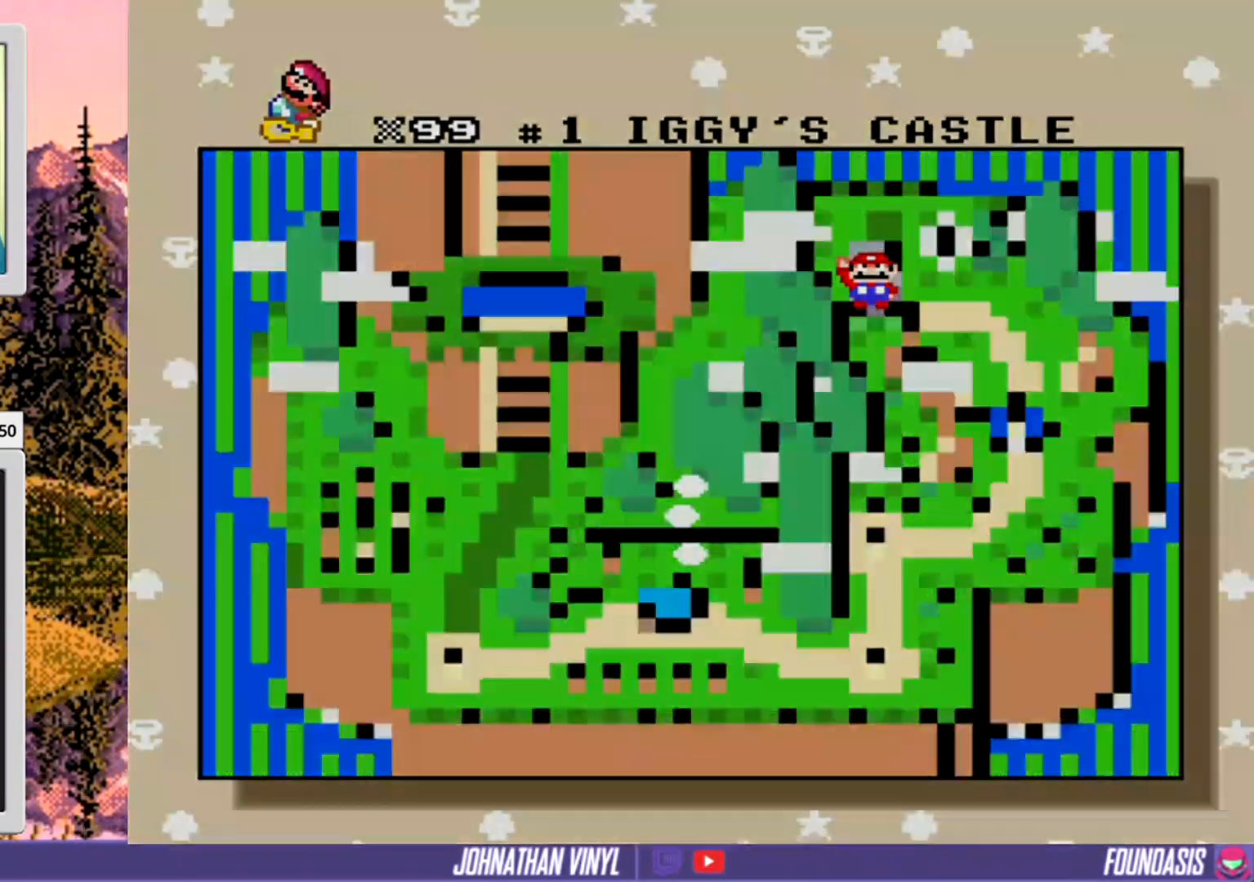
{"buttons": ["Y"], "events": [[267, "Y", "down"]]}
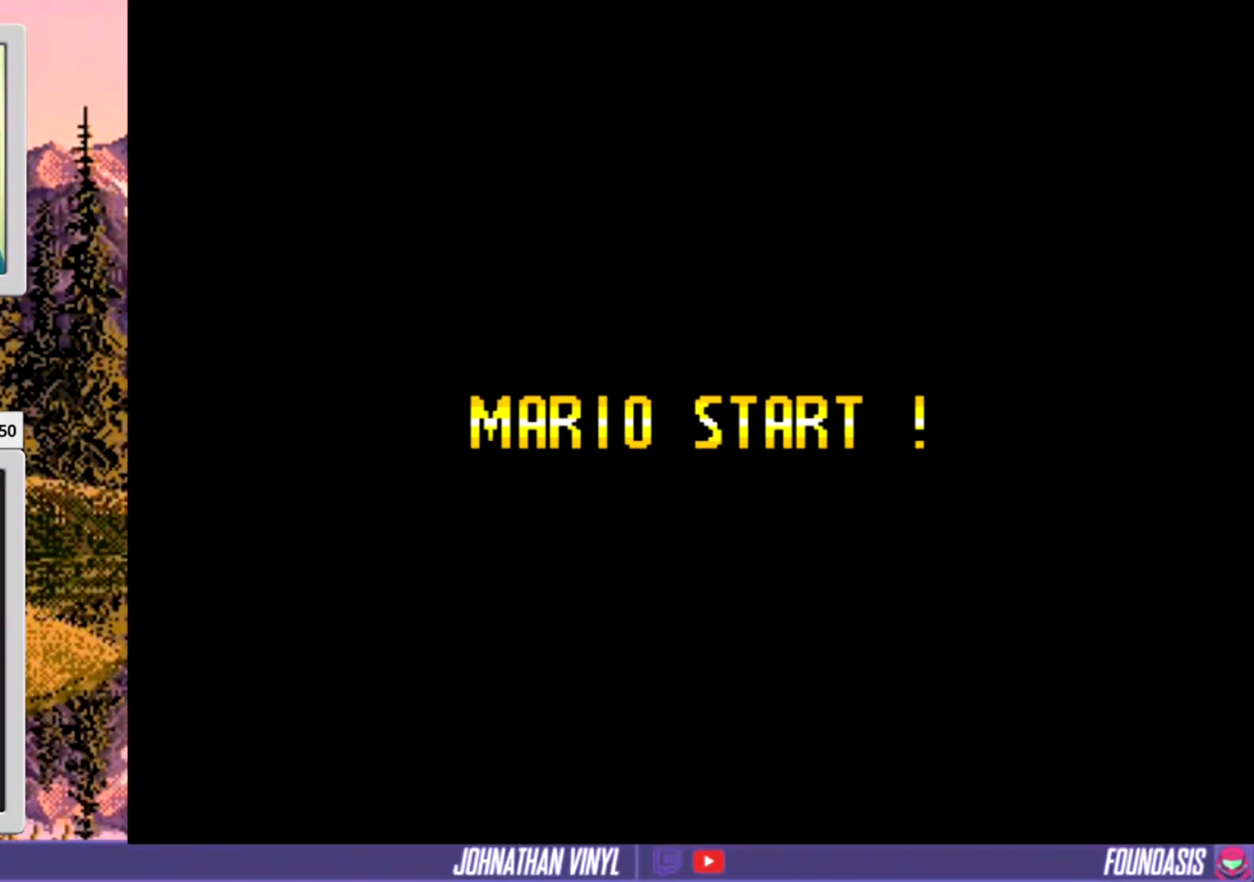
{"buttons": ["Y"], "events": []}
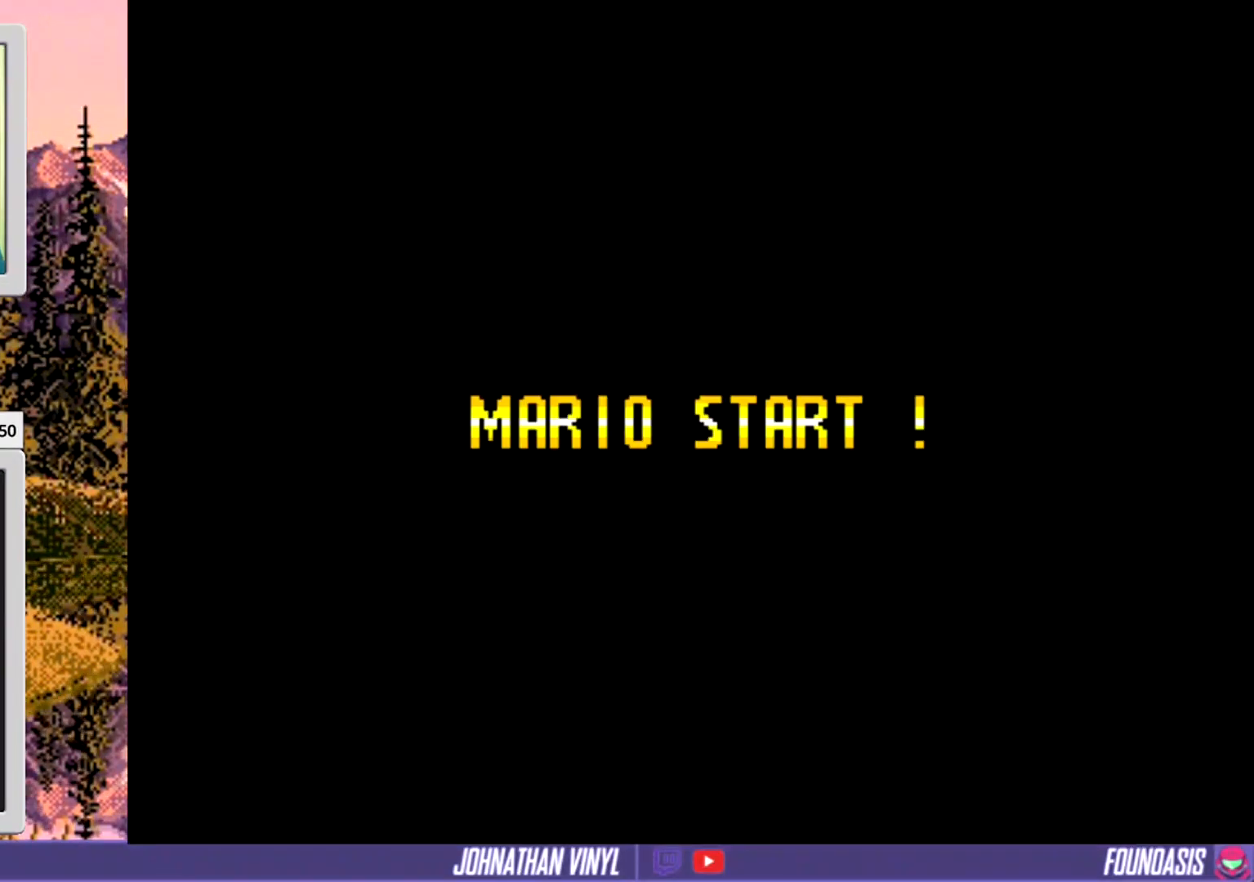
{"buttons": ["Y"], "events": []}
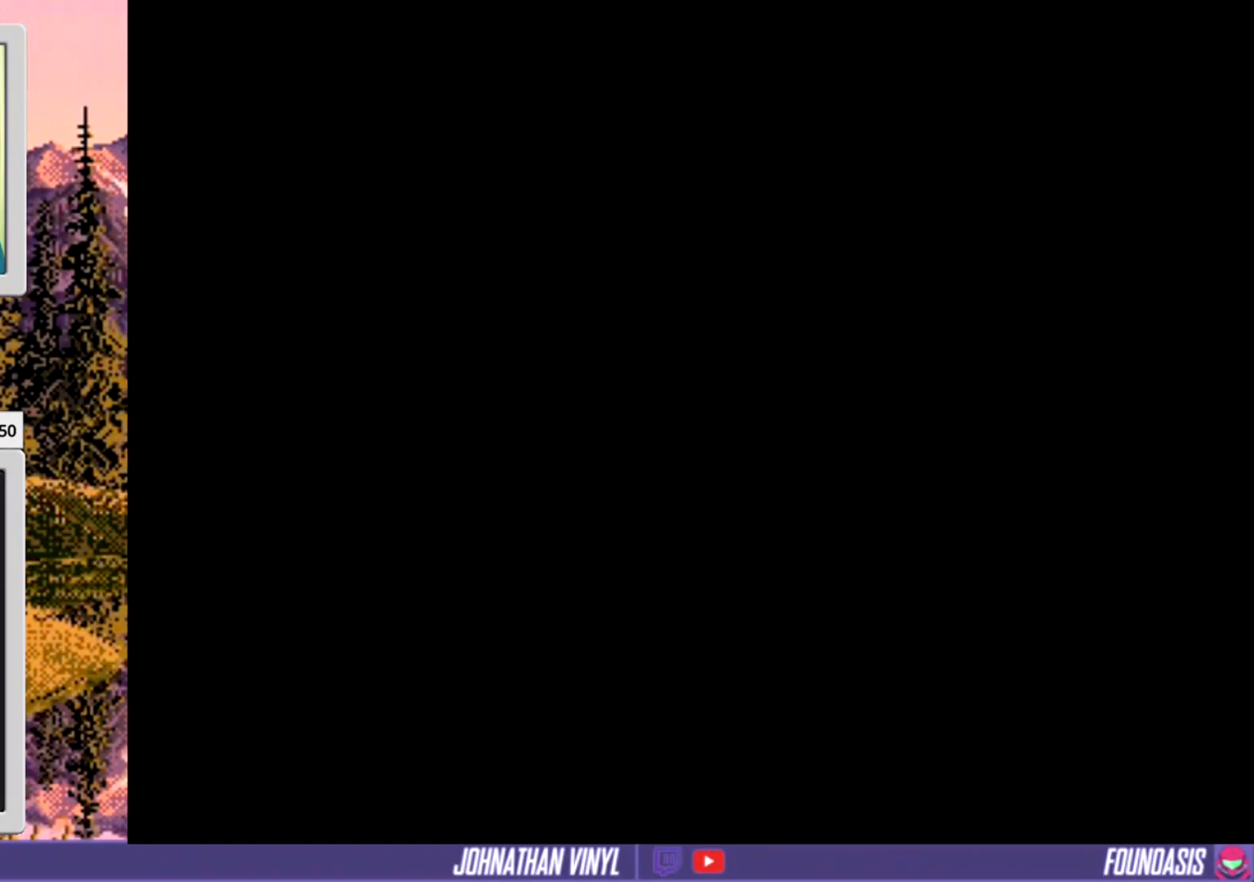
{"buttons": ["Y"], "events": []}
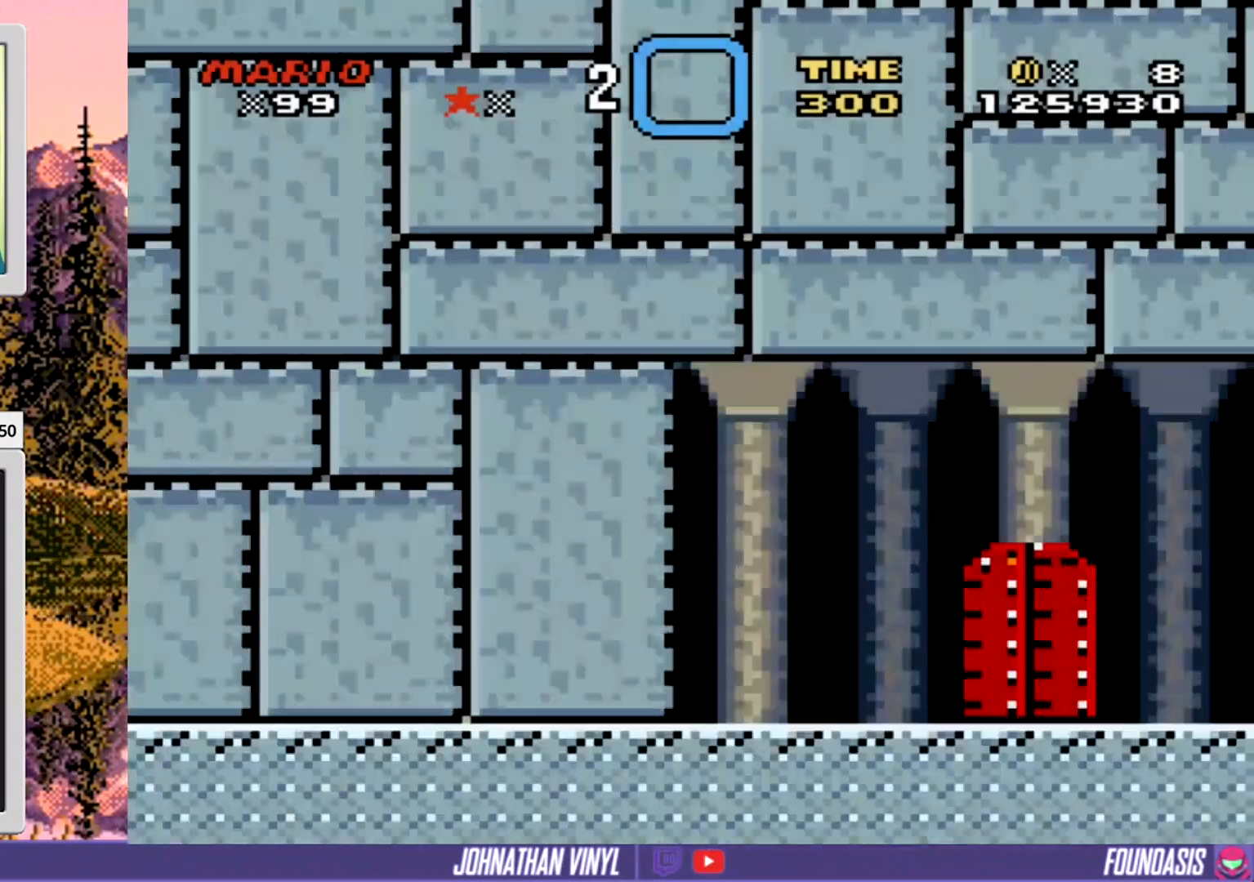
{"buttons": ["Y"], "events": []}
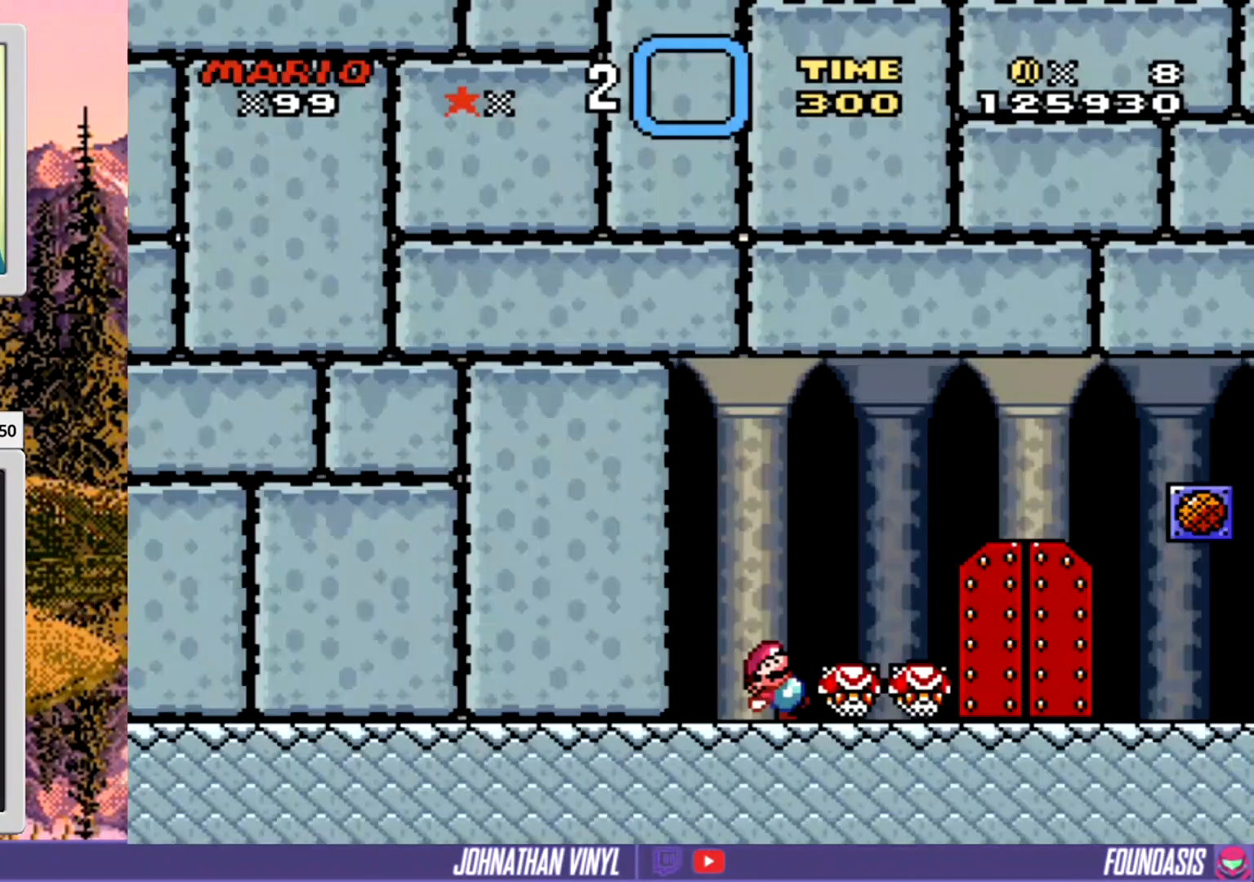
{"buttons": ["Y", "DPAD_RIGHT"], "events": [[33, "DPAD_RIGHT", "down"]]}
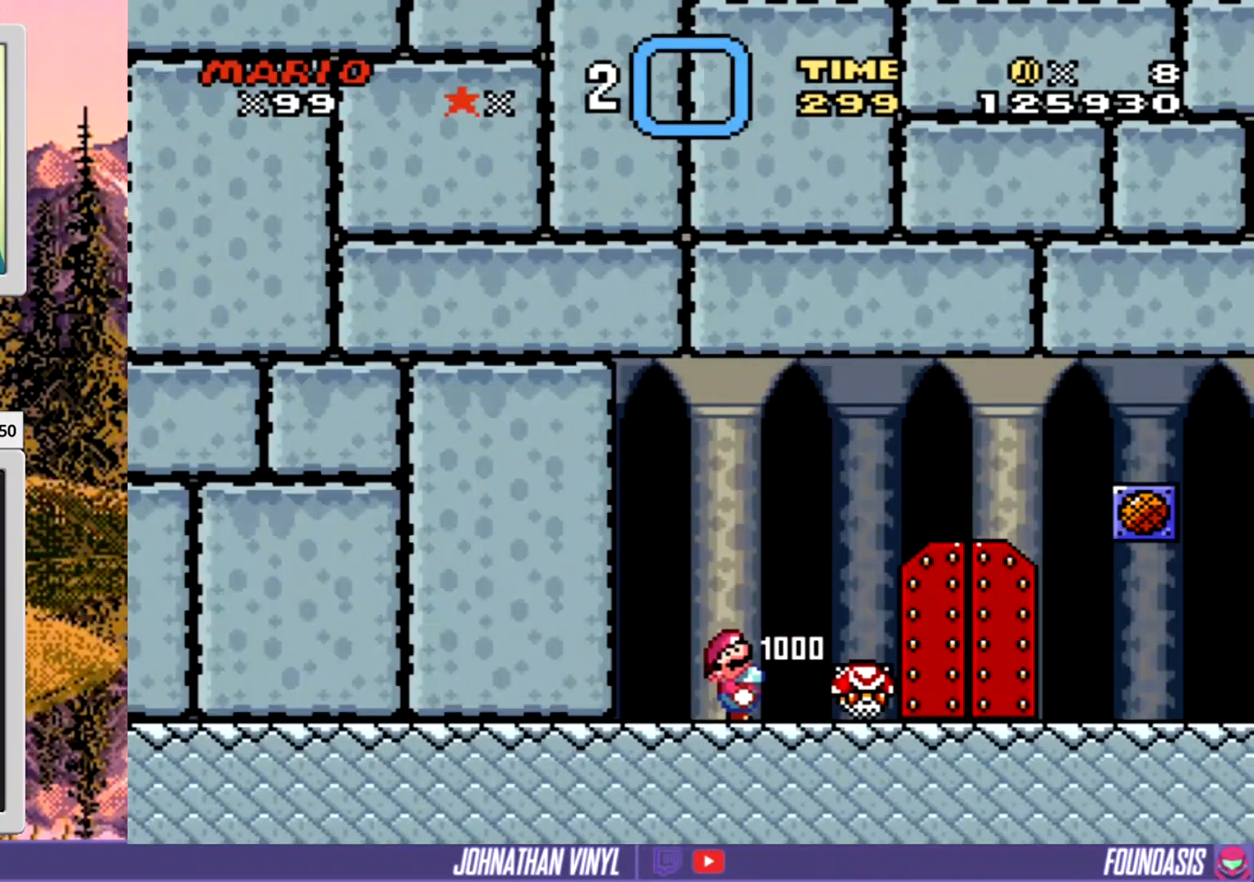
{"buttons": ["Y", "DPAD_RIGHT"], "events": []}
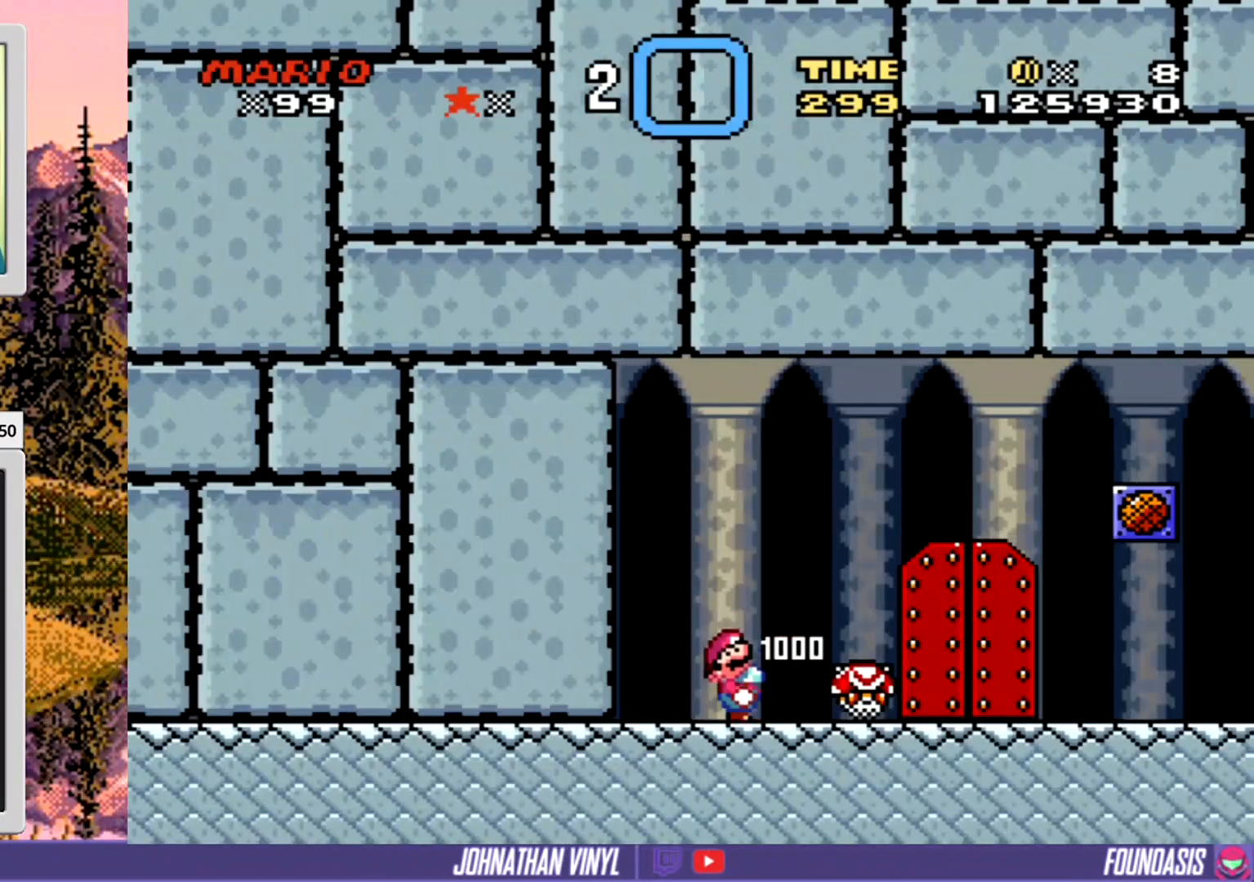
{"buttons": ["Y", "DPAD_UP"], "events": [[333, "DPAD_RIGHT", "up"], [433, "DPAD_UP", "down"]]}
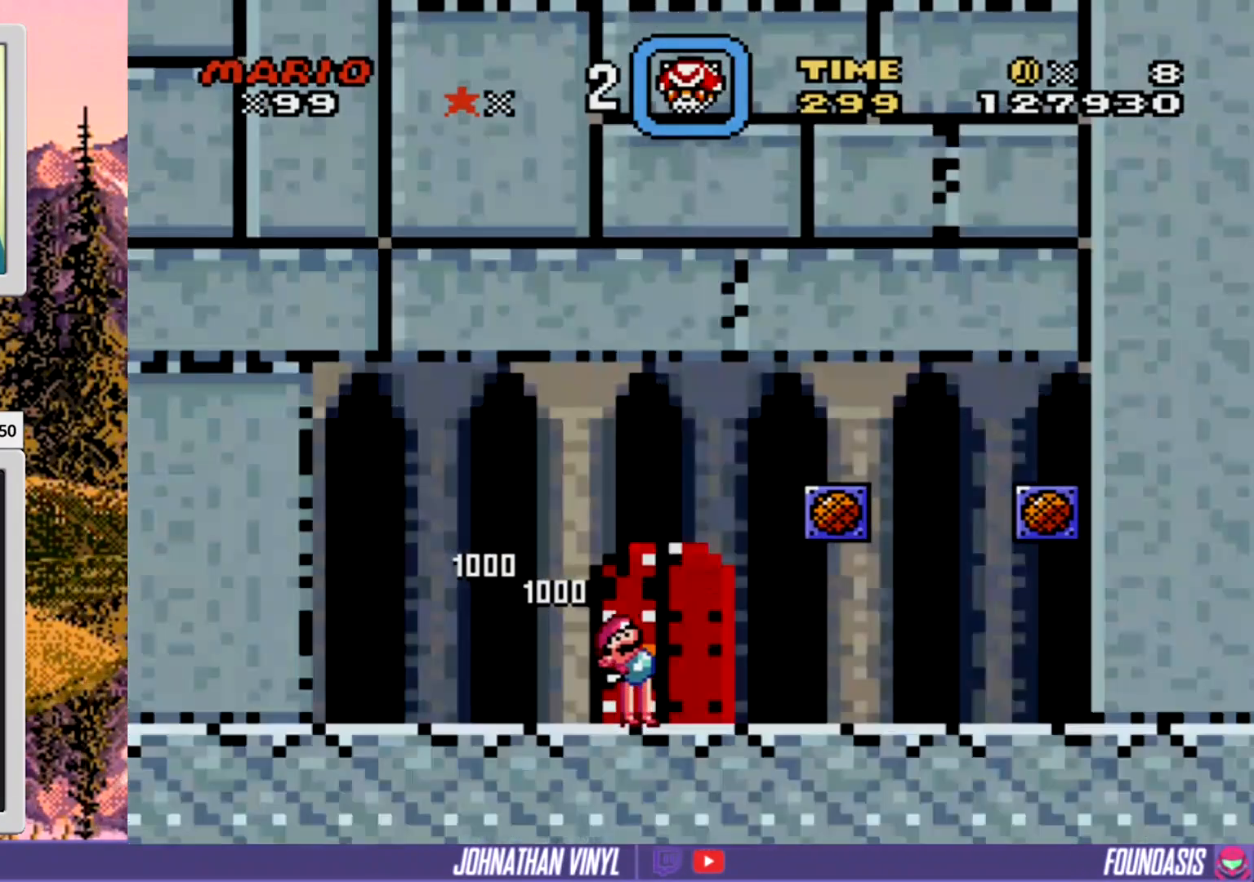
{"buttons": ["Y"], "events": [[33, "DPAD_UP", "up"], [133, "DPAD_UP", "down"], [233, "DPAD_UP", "up"]]}
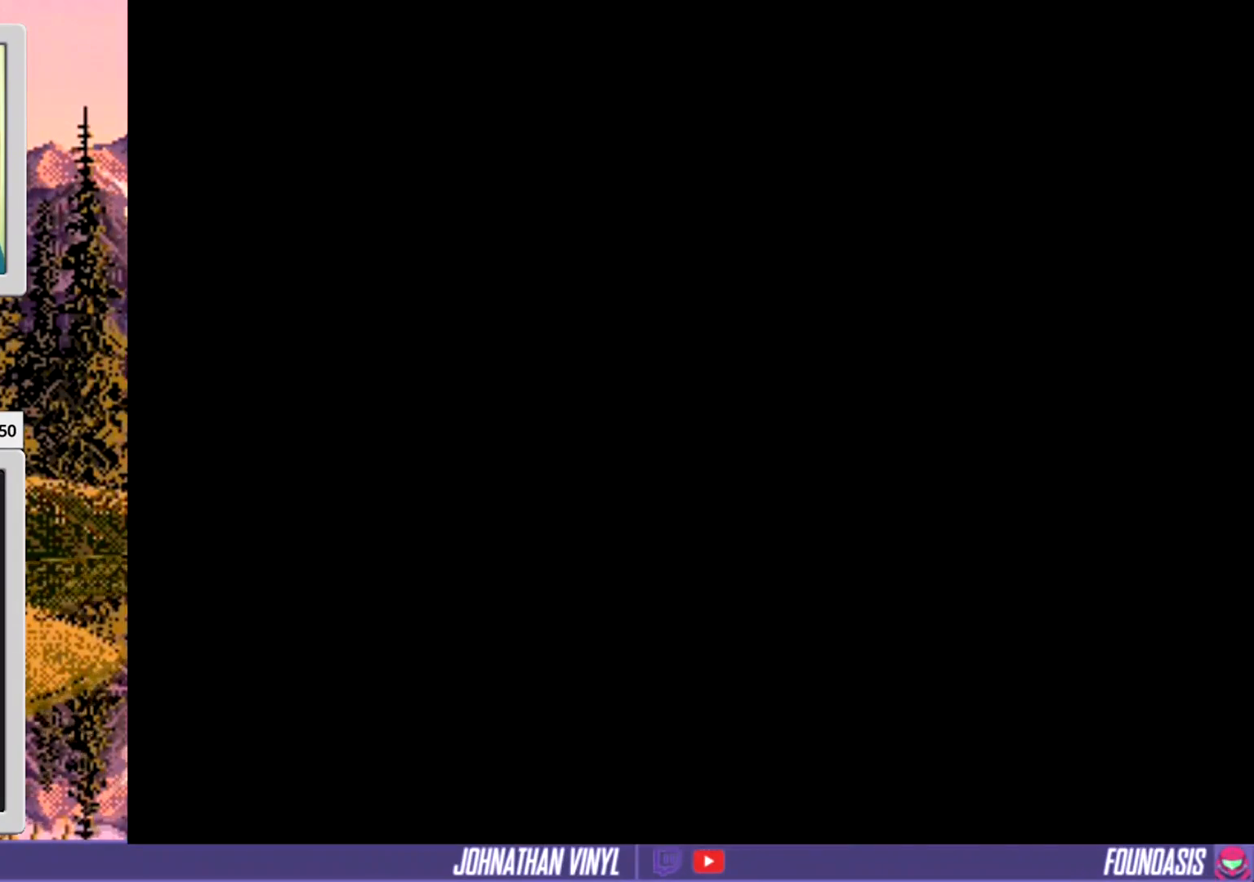
{"buttons": ["Y"], "events": []}
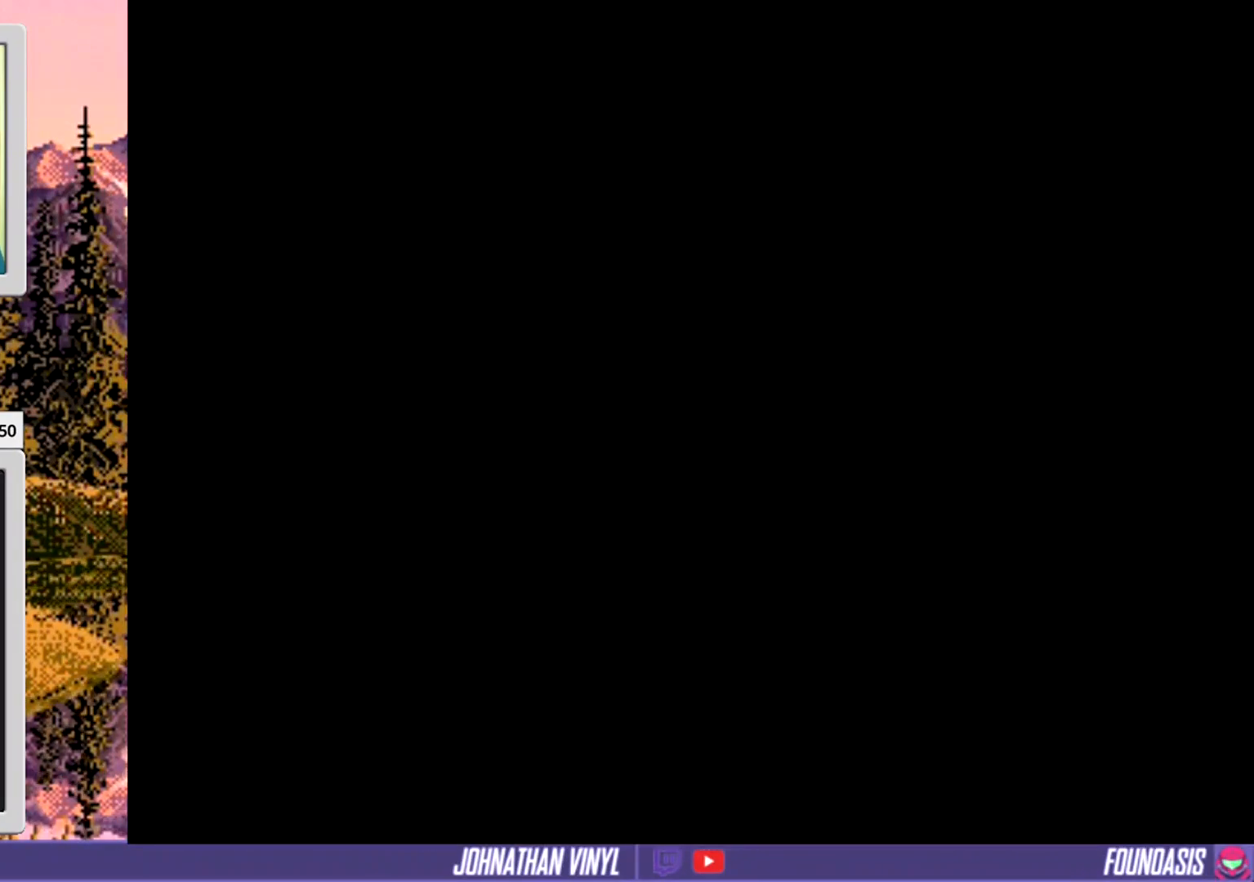
{"buttons": ["Y"], "events": []}
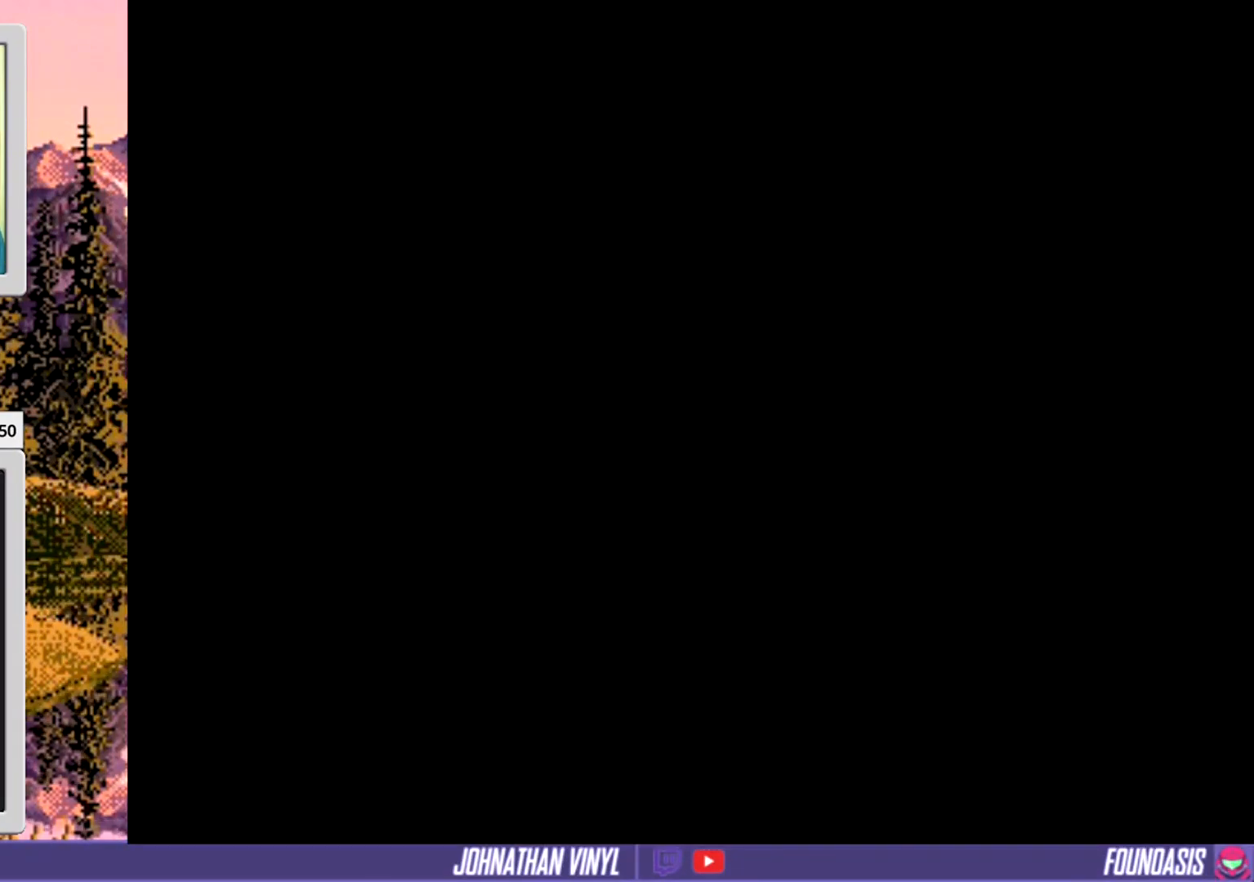
{"buttons": ["Y"], "events": []}
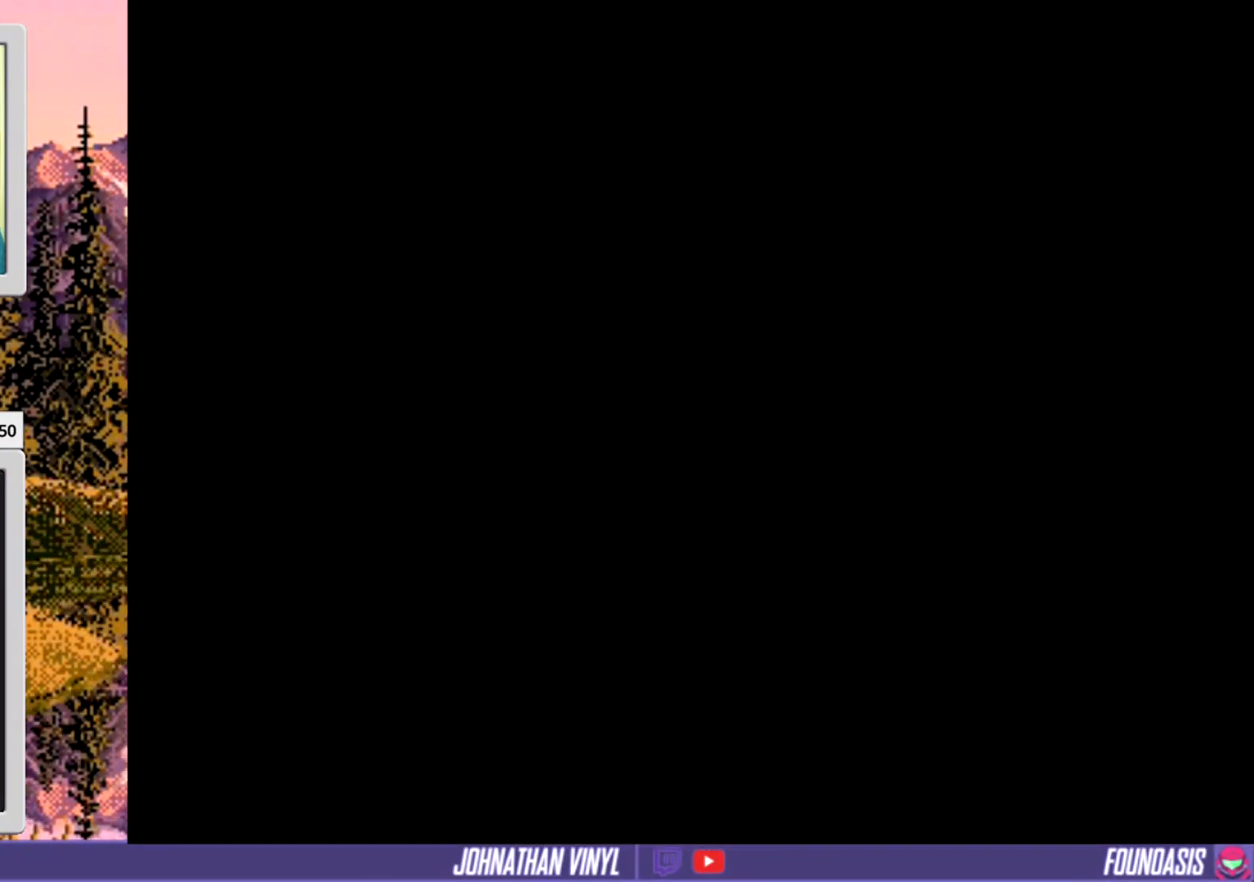
{"buttons": ["Y"], "events": []}
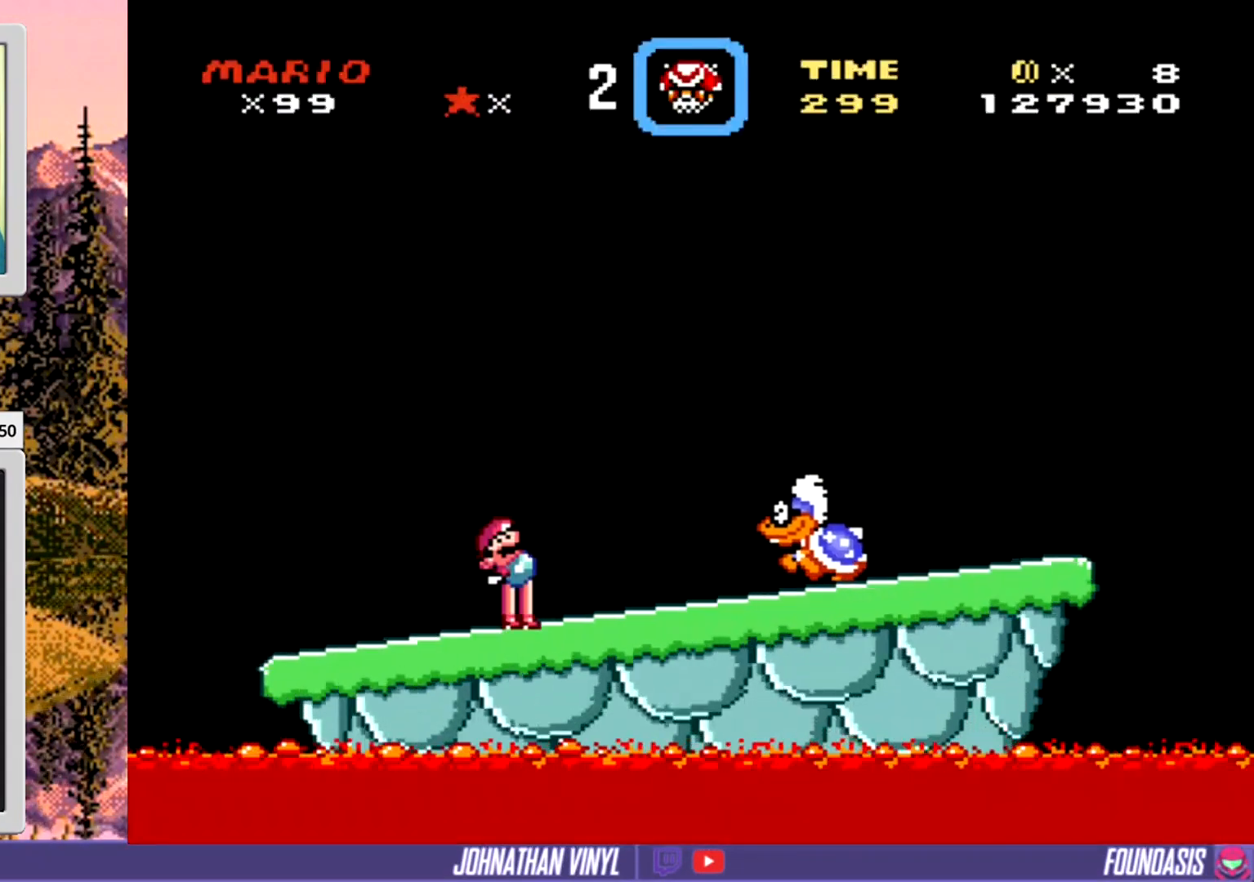
{"buttons": ["Y", "DPAD_RIGHT"], "events": [[67, "DPAD_RIGHT", "down"]]}
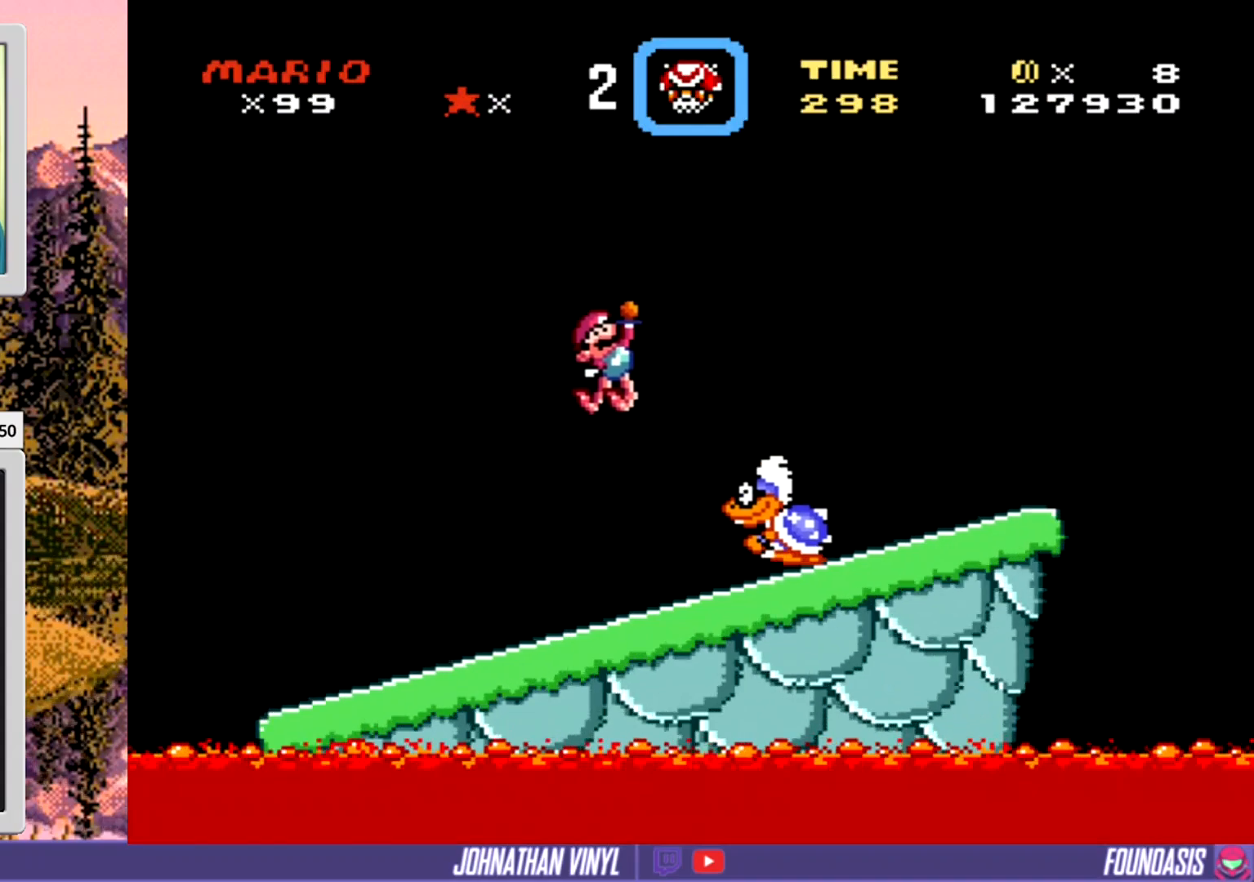
{"buttons": ["Y", "DPAD_LEFT"], "events": [[33, "DPAD_RIGHT", "up"], [133, "DPAD_LEFT", "down"]]}
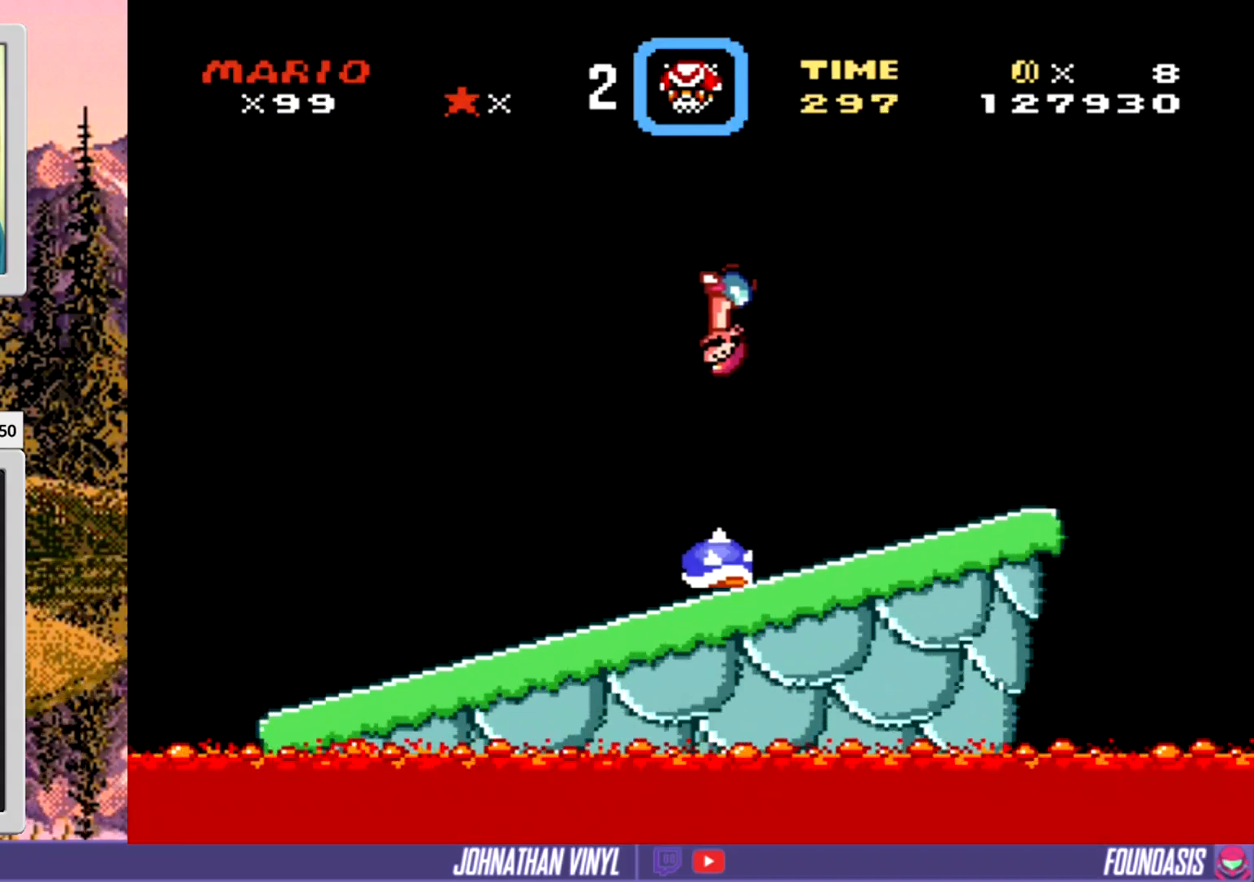
{"buttons": ["Y", "DPAD_RIGHT"], "events": [[133, "DPAD_LEFT", "up"], [500, "DPAD_RIGHT", "down"]]}
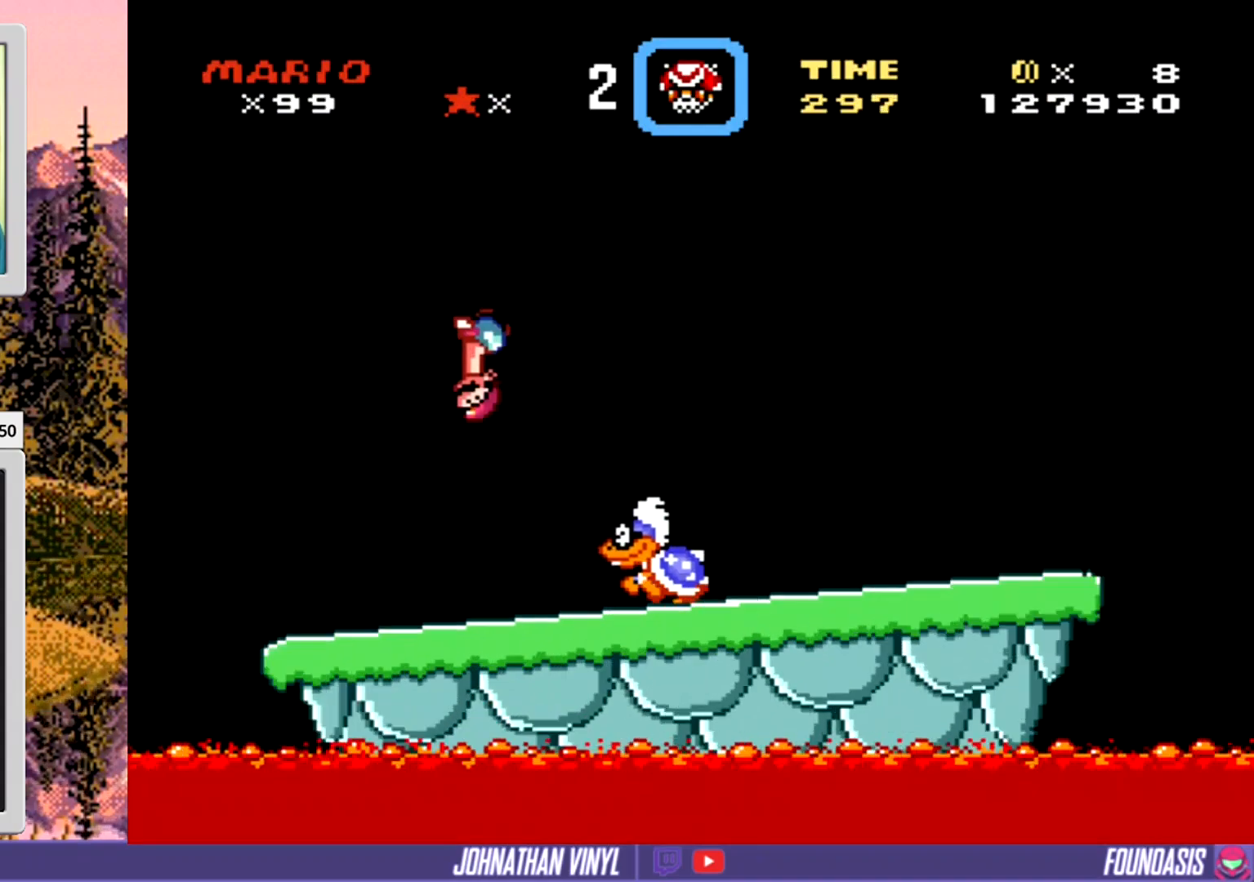
{"buttons": ["Y"], "events": [[167, "DPAD_RIGHT", "up"], [300, "DPAD_RIGHT", "down"], [400, "DPAD_RIGHT", "up"]]}
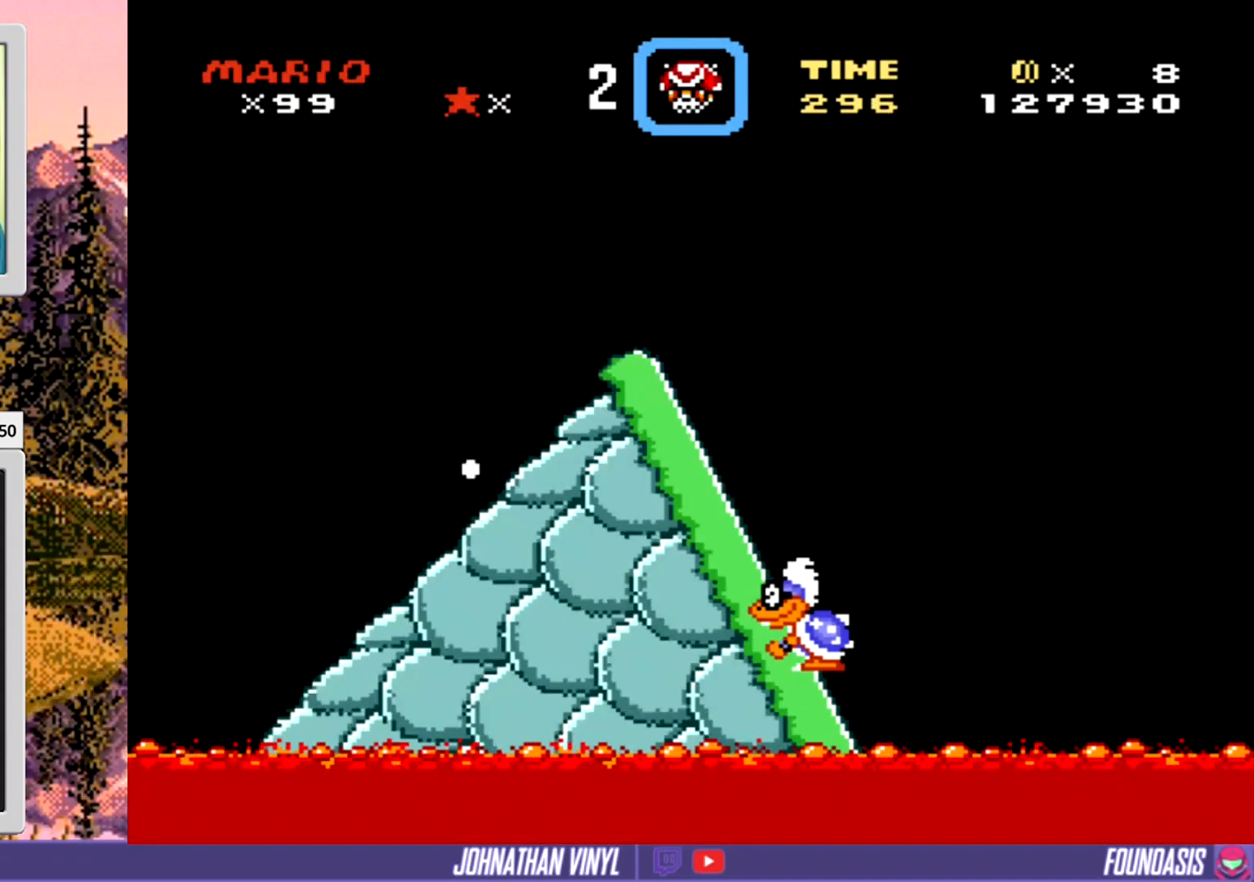
{"buttons": ["Y"], "events": [[33, "DPAD_UP", "down"], [233, "DPAD_UP", "up"]]}
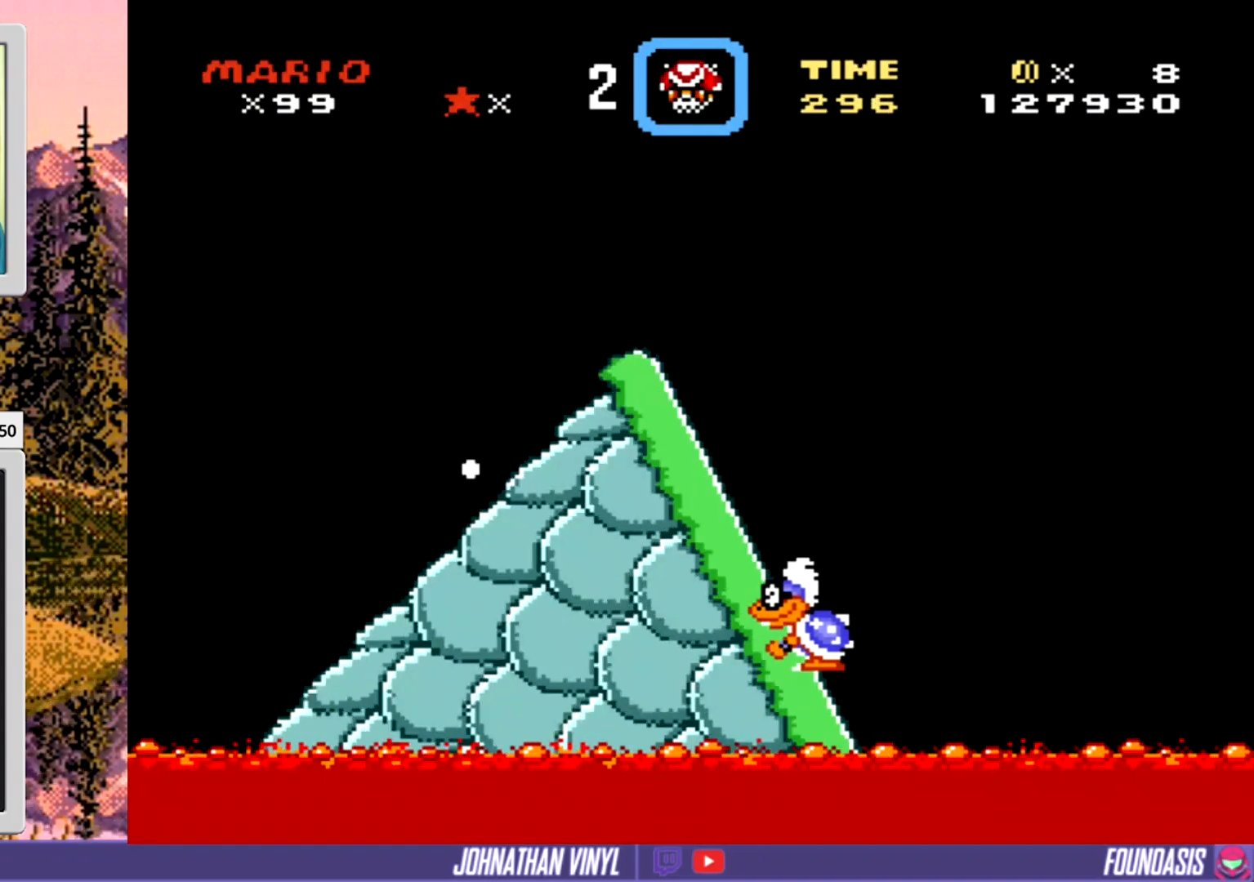
{"buttons": ["Y"], "events": []}
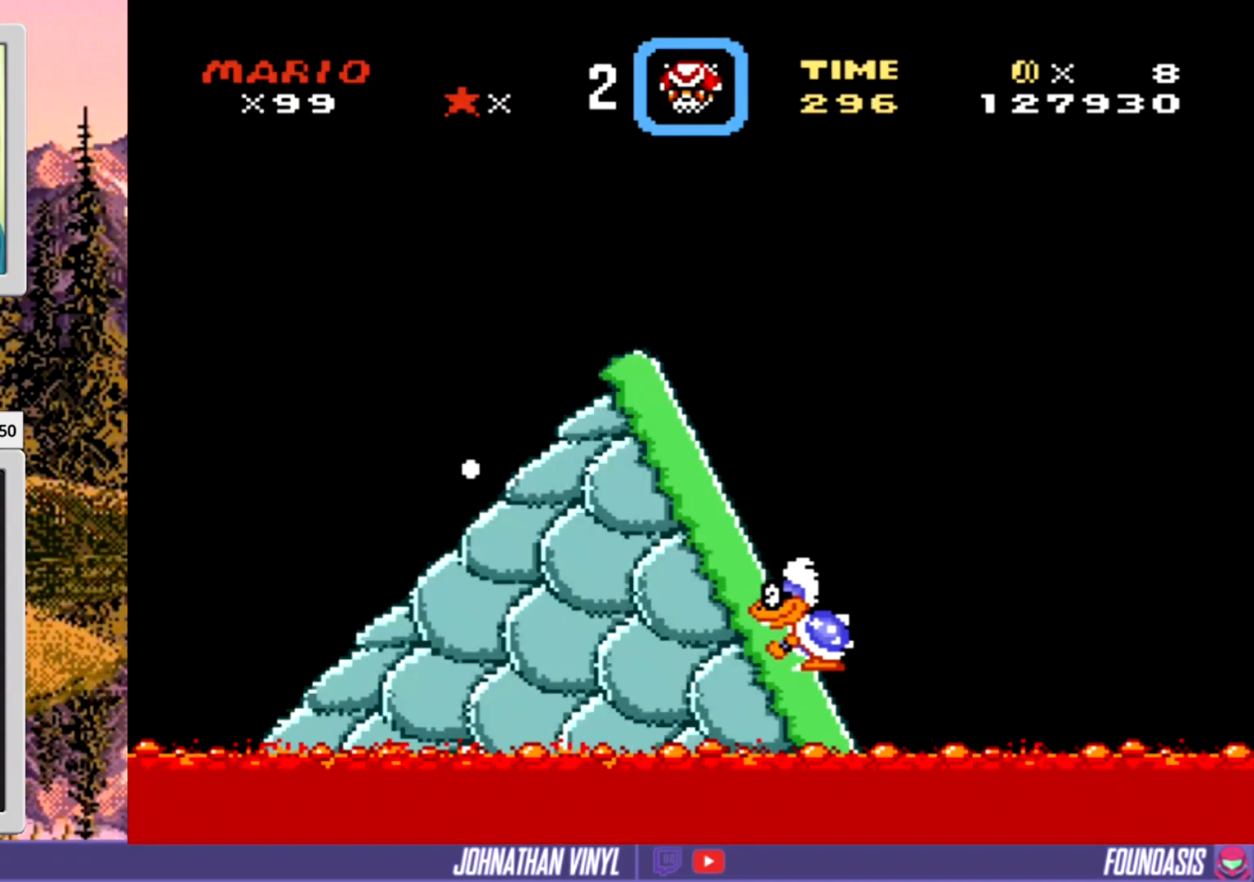
{"buttons": ["Y"], "events": []}
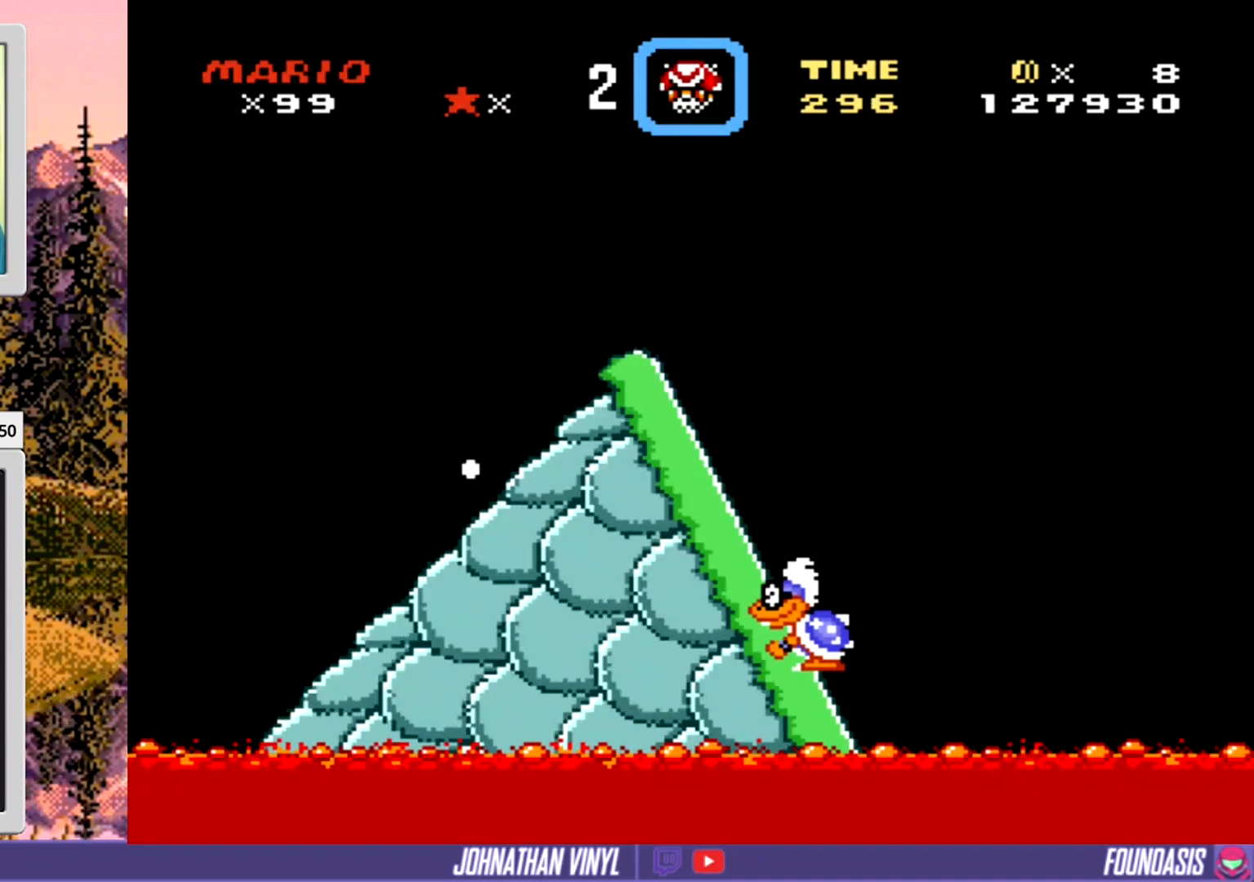
{"buttons": [], "events": [[133, "Y", "up"], [267, "DPAD_UP", "down"], [333, "DPAD_UP", "up"]]}
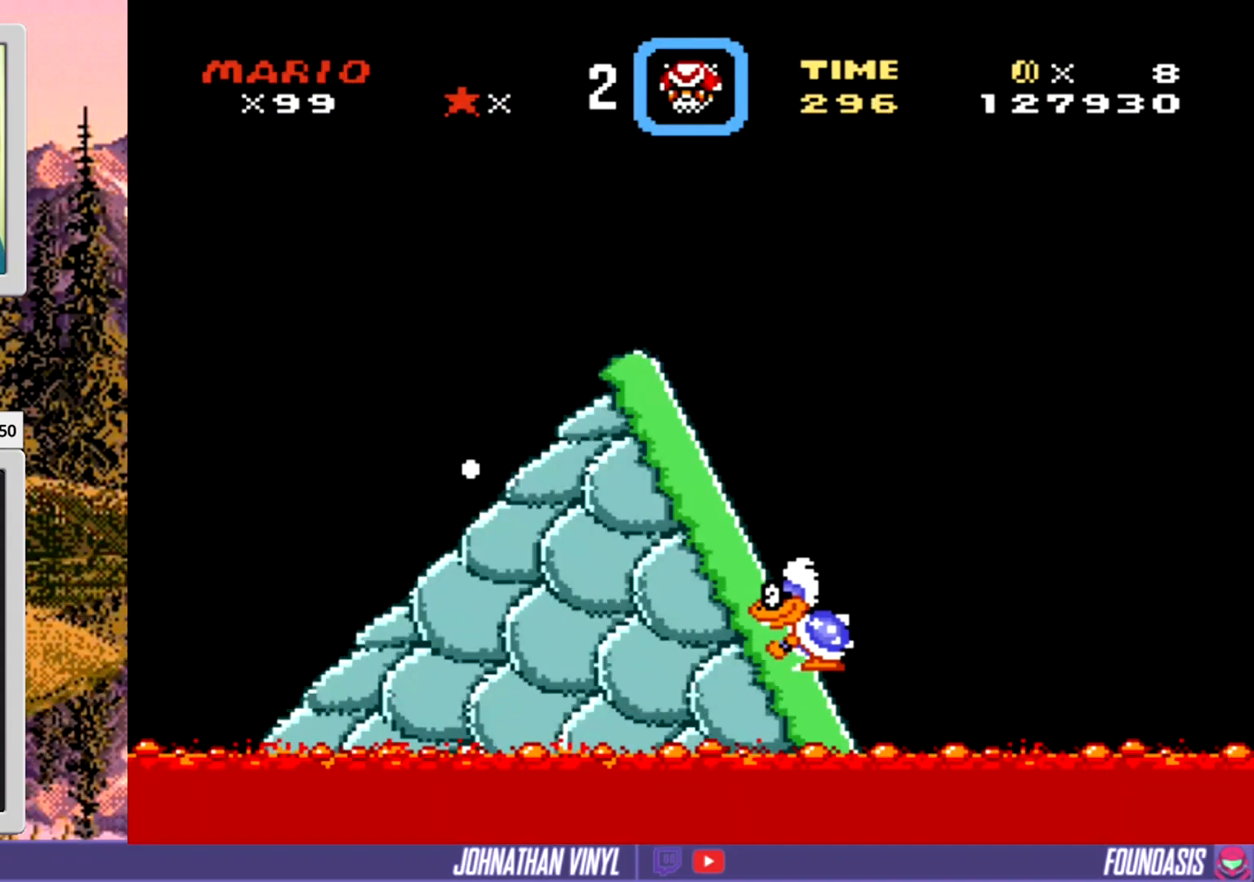
{"buttons": [], "events": []}
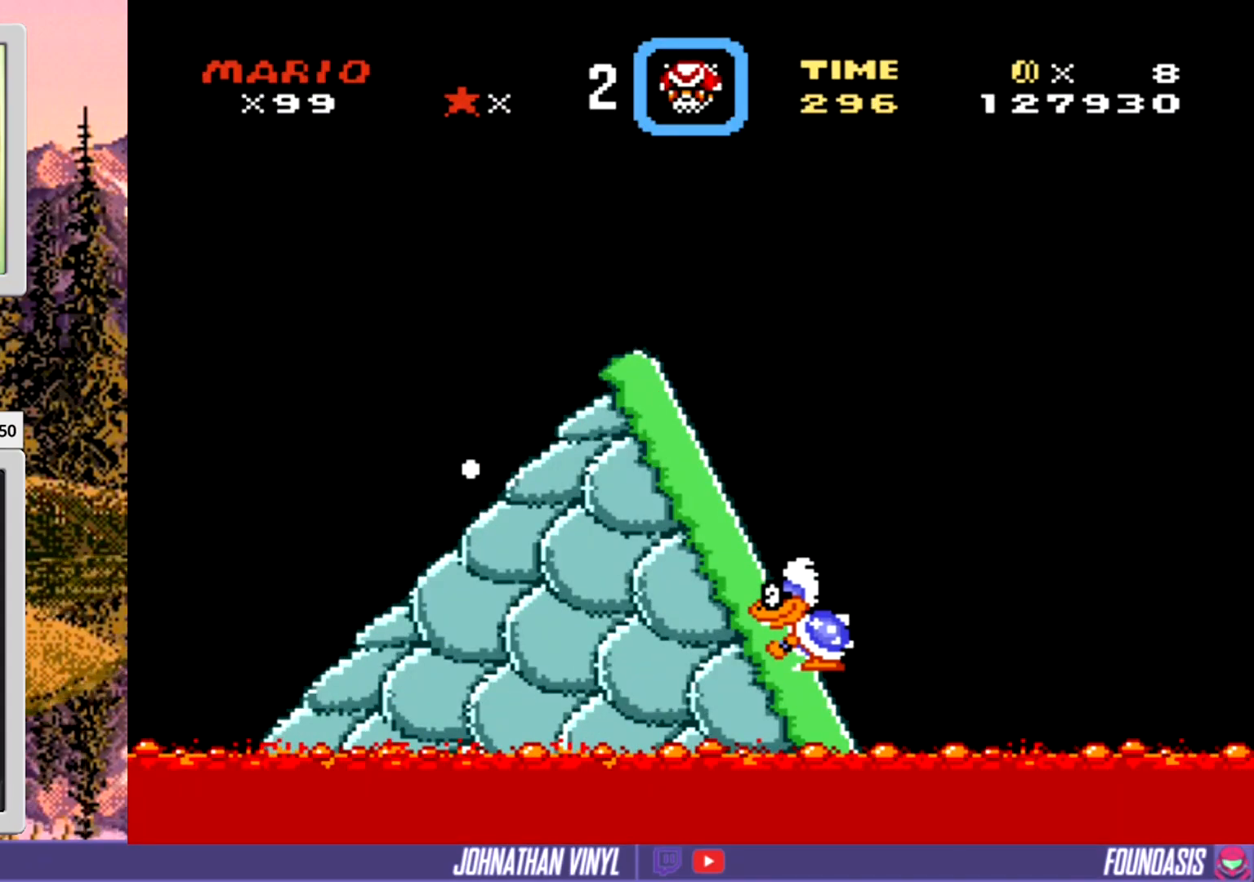
{"buttons": [], "events": []}
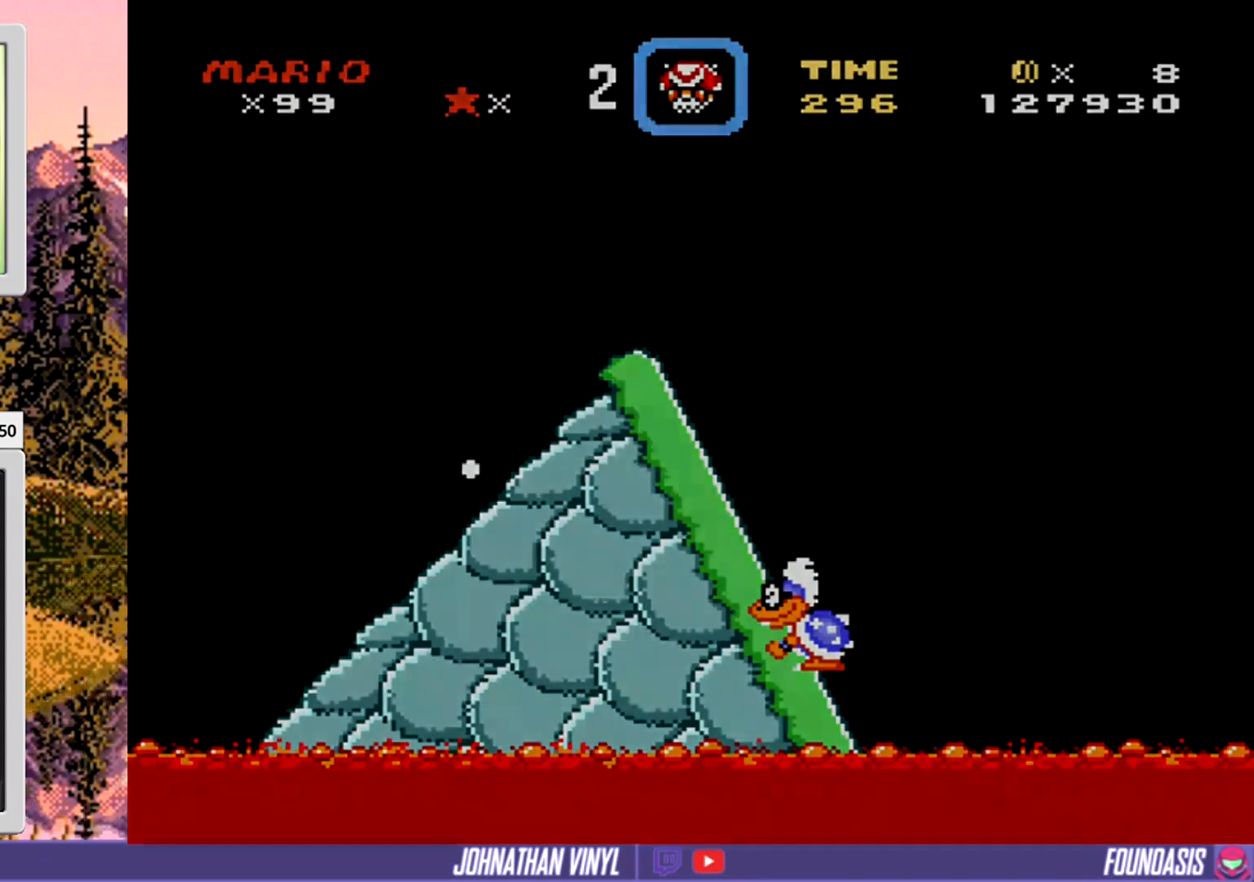
{"buttons": [], "events": []}
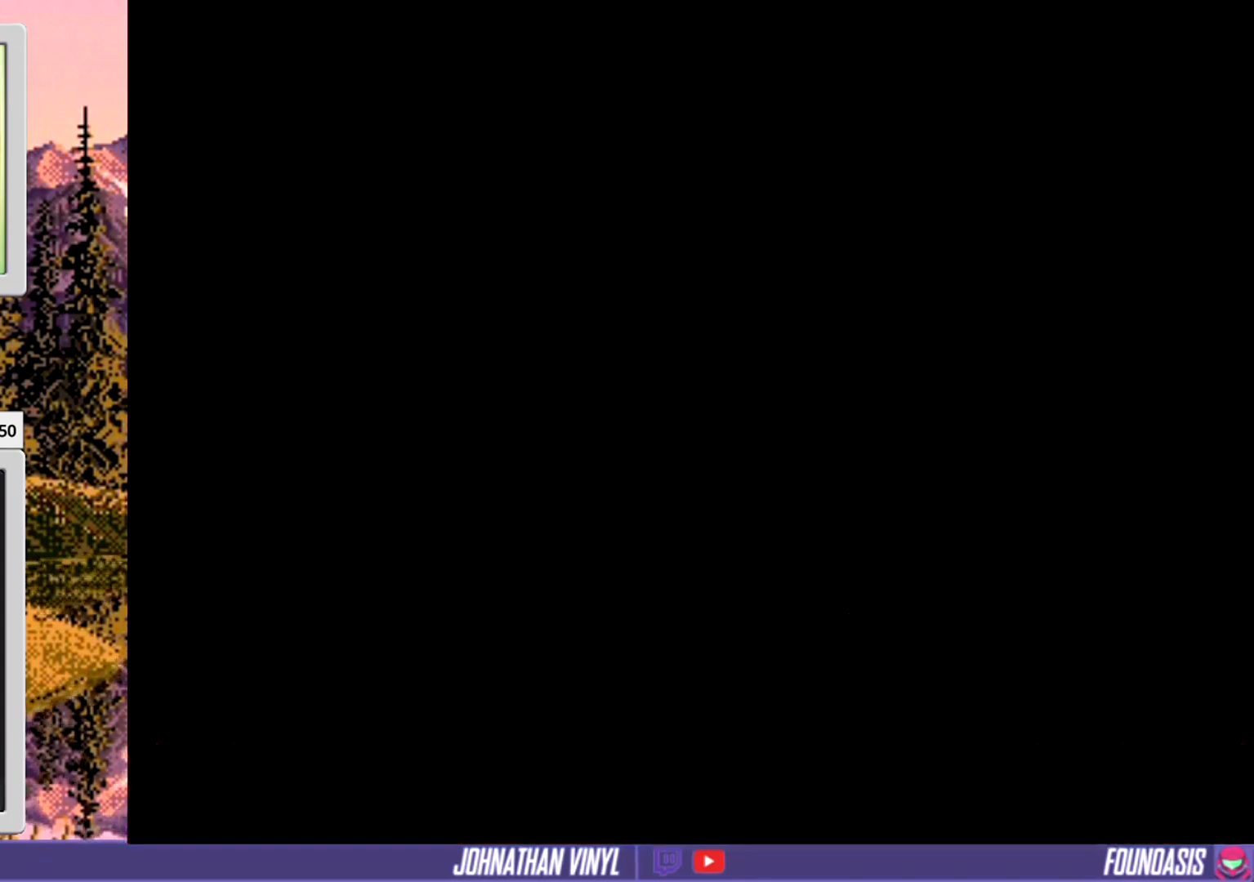
{"buttons": [], "events": []}
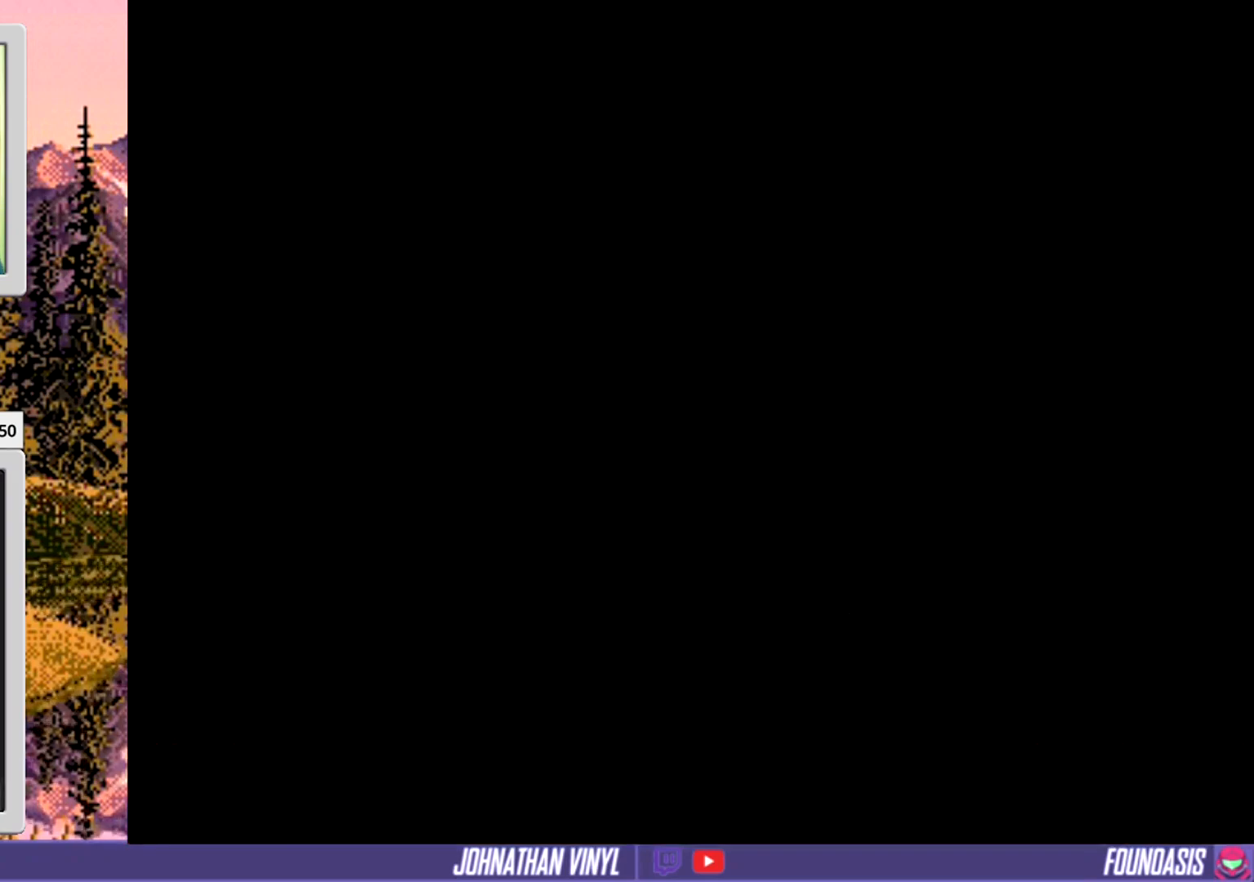
{"buttons": [], "events": [[133, "A", "down"], [233, "A", "up"], [367, "A", "down"], [467, "A", "up"]]}
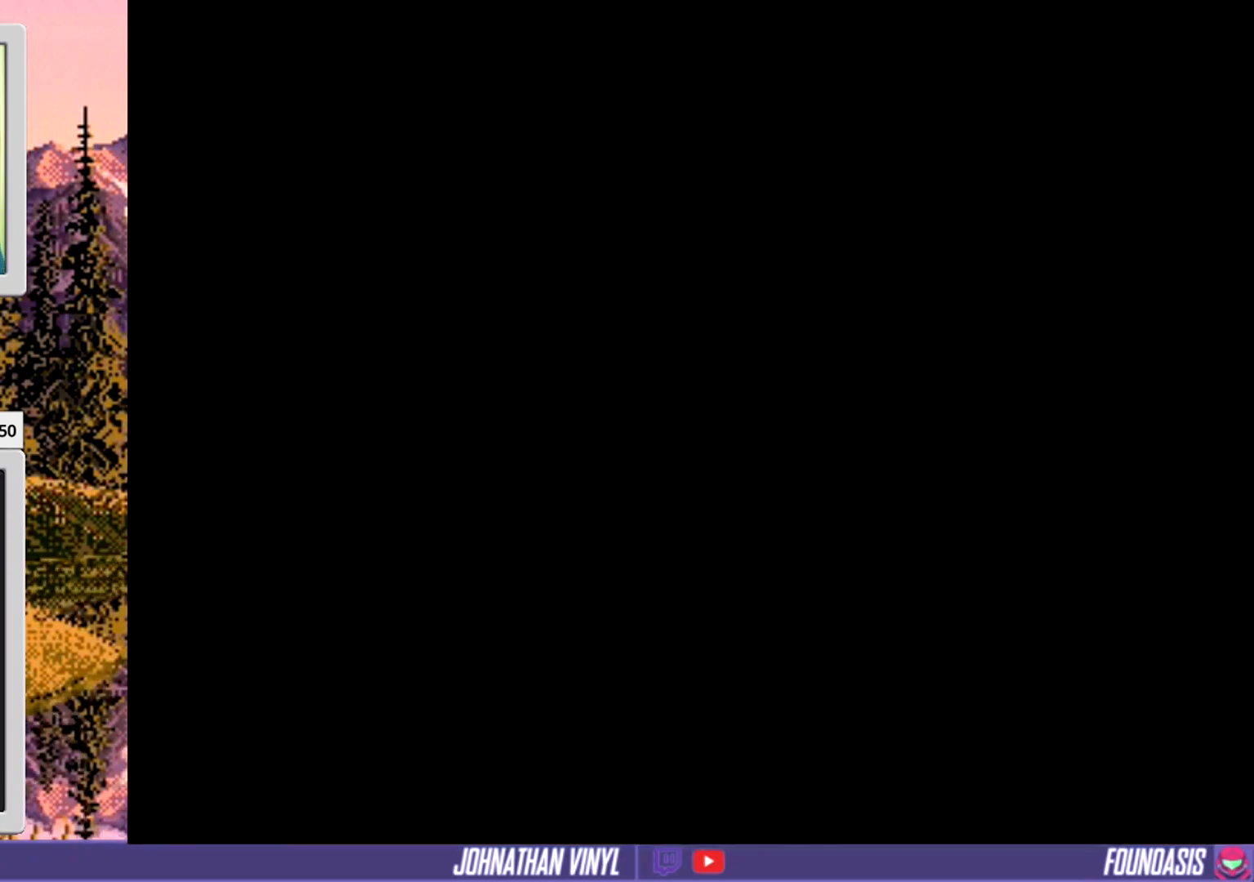
{"buttons": ["A"], "events": [[67, "A", "down"], [133, "A", "up"], [267, "A", "down"], [367, "A", "up"], [467, "A", "down"]]}
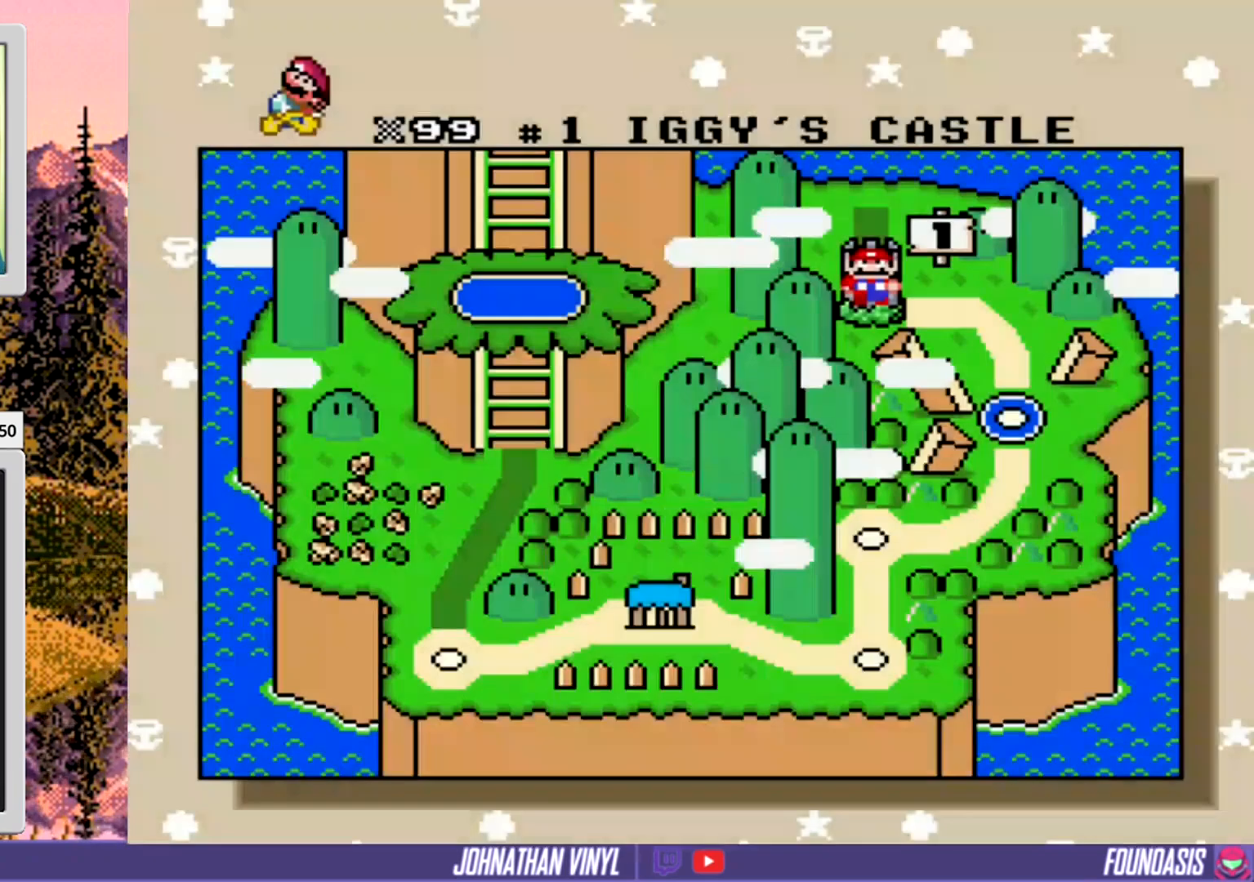
{"buttons": [], "events": [[67, "A", "up"]]}
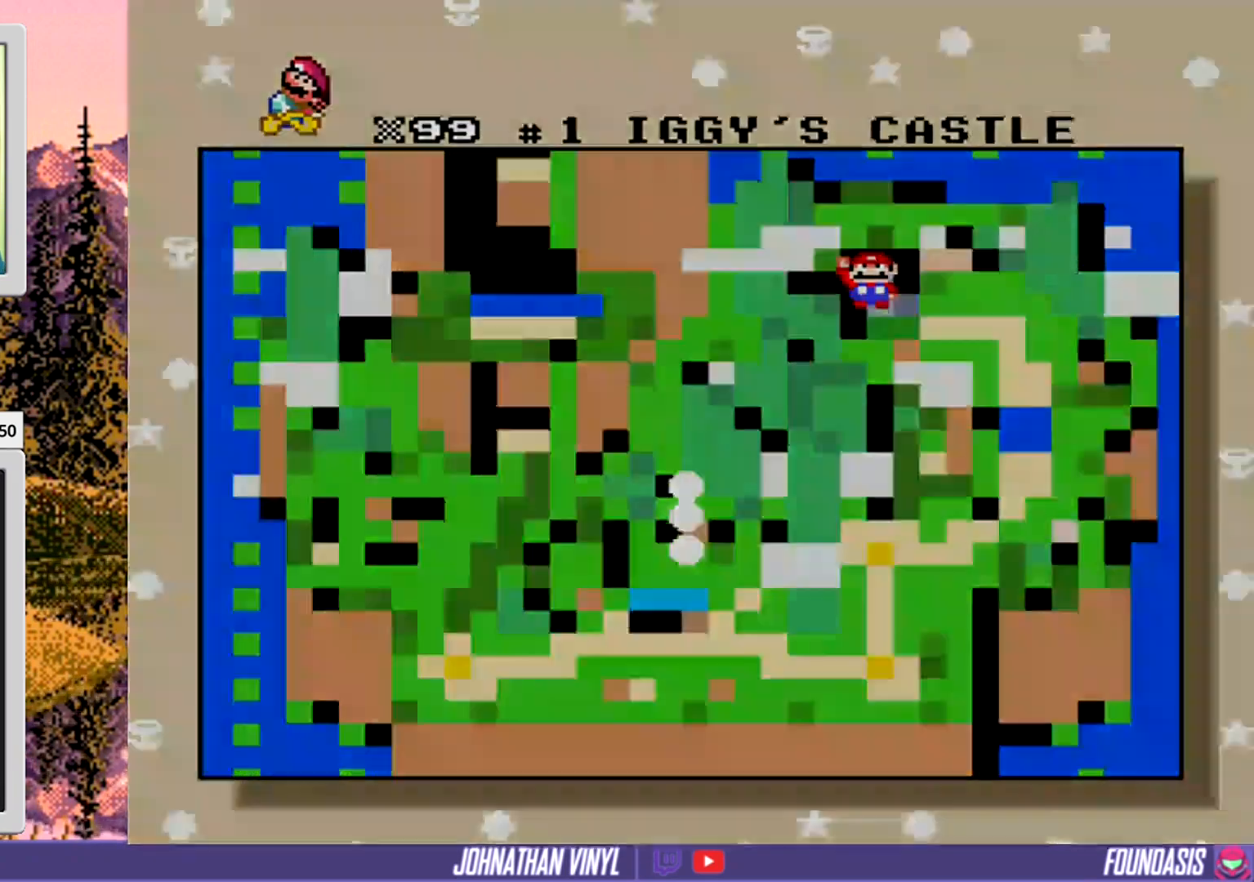
{"buttons": ["Y"], "events": [[400, "Y", "down"]]}